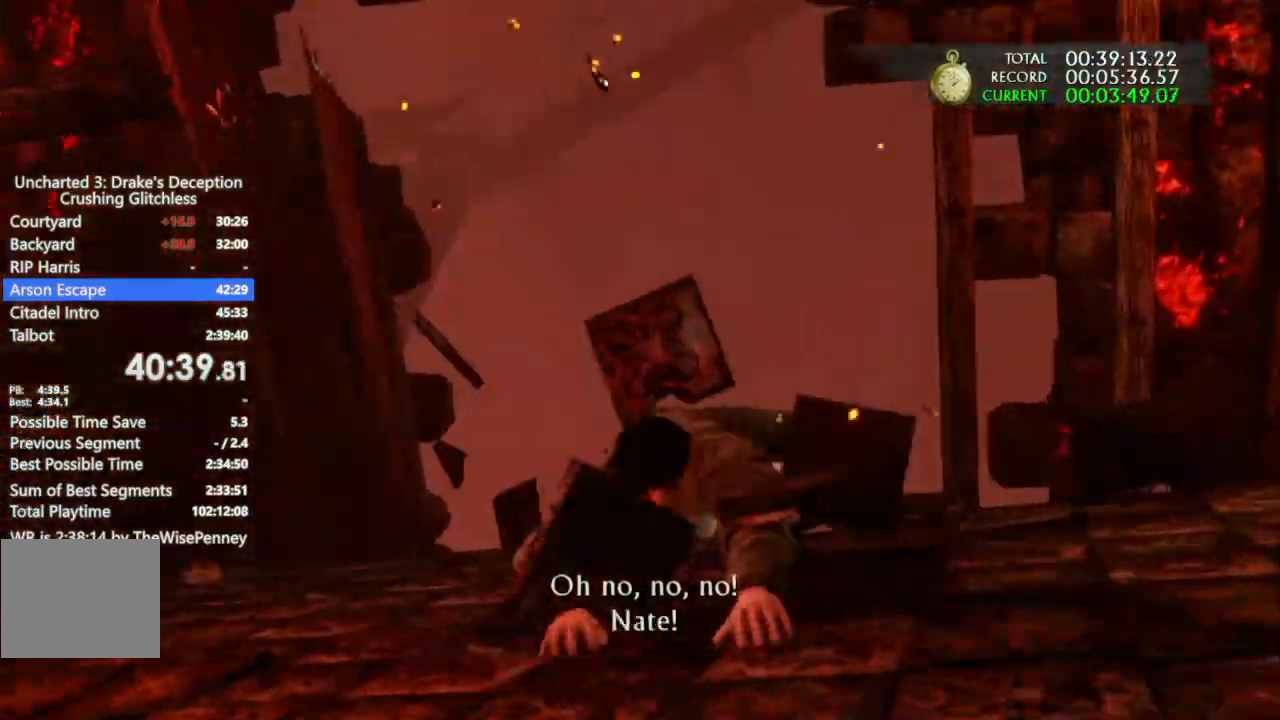
Gameplay with a controller (PlayStation layout); each line is a JSON object with the inputs held at the frame after it (dt_ms = milliseconds from this image to that frame). "events" lists button and stick changes between this image and that frame as [ms after this image, input, new state], when the widget could be followed in between. Not read: CIRCLE.
{"dt_ms": 500, "buttons": [], "left_stick": "center", "right_stick": "center", "events": []}
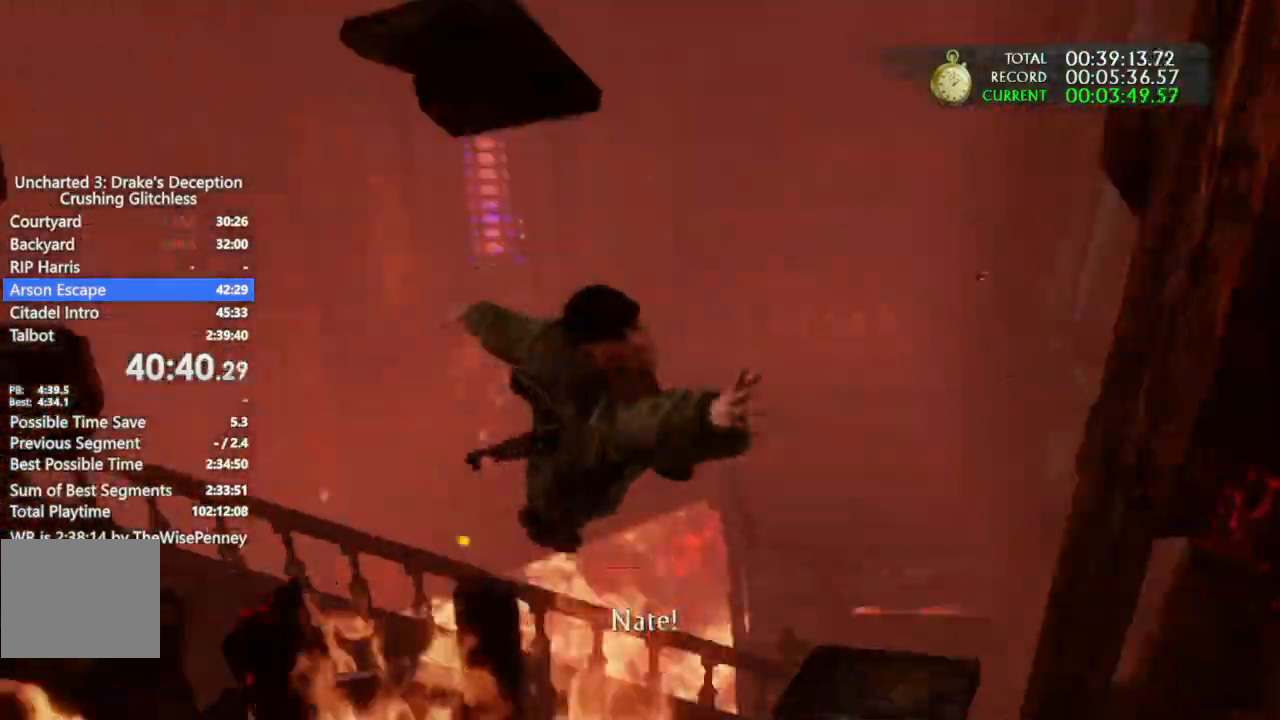
{"dt_ms": 500, "buttons": [], "left_stick": "center", "right_stick": "center", "events": []}
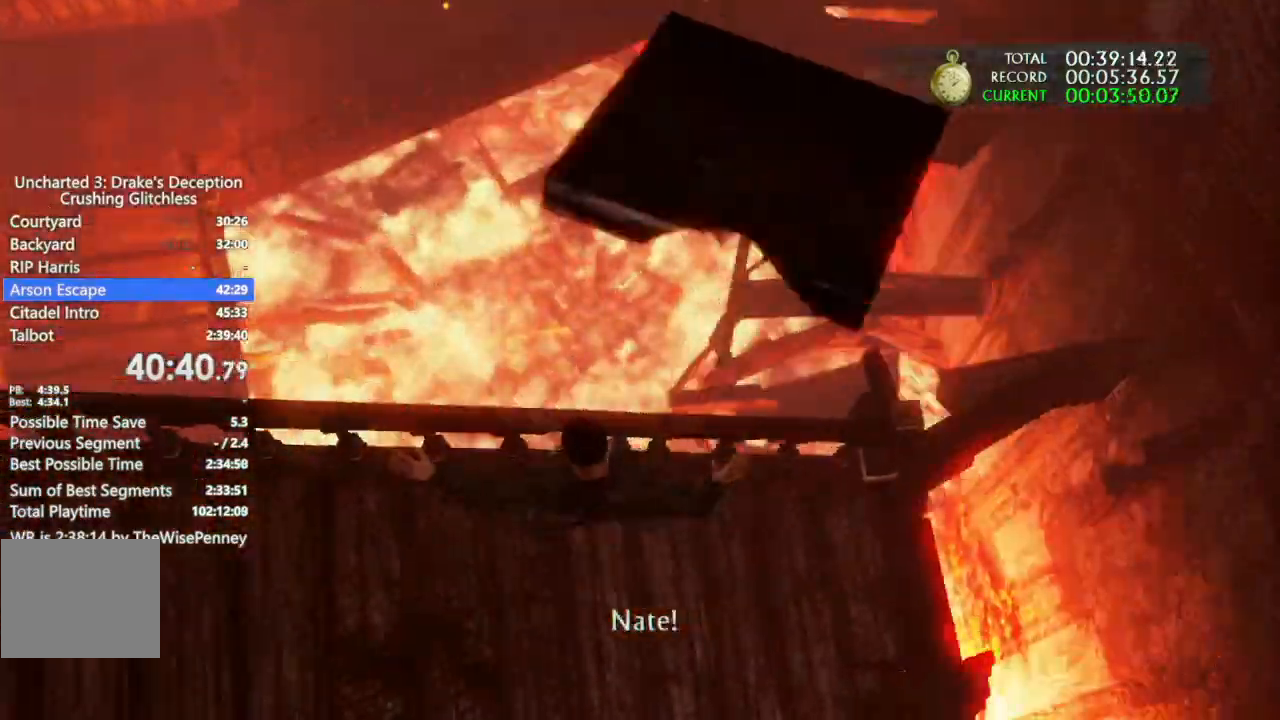
{"dt_ms": 500, "buttons": [], "left_stick": "center", "right_stick": "center", "events": []}
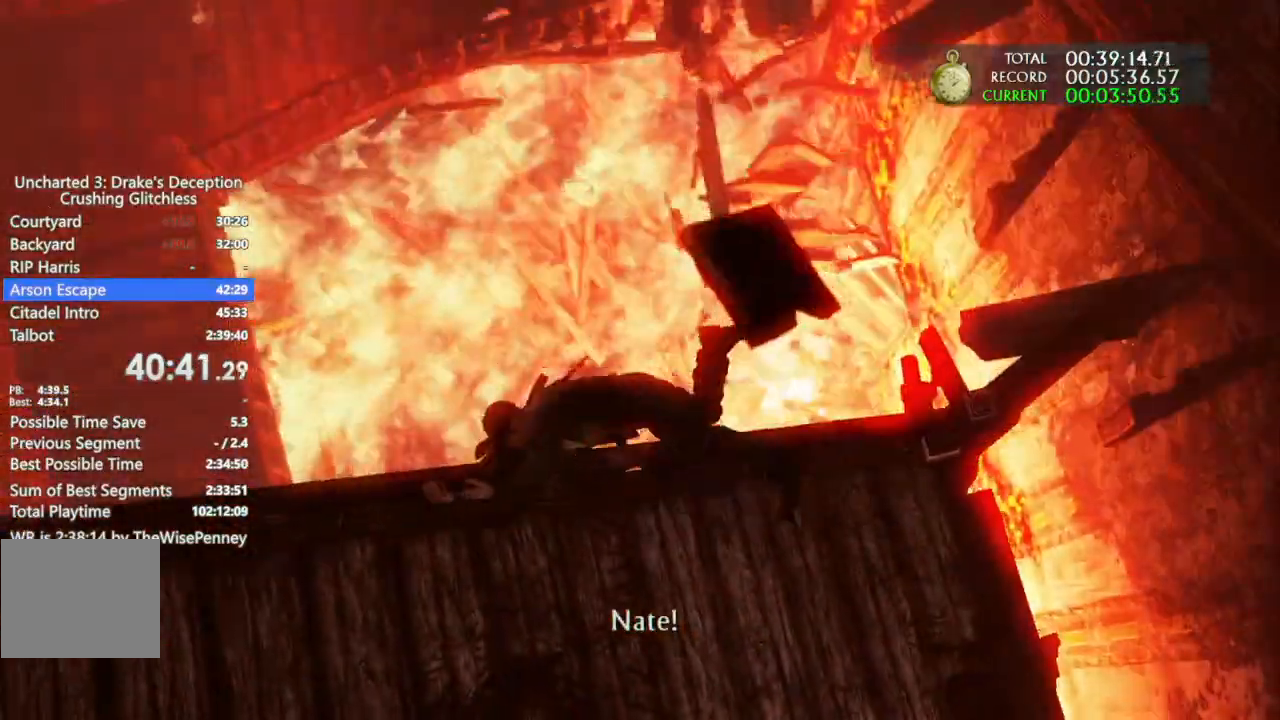
{"dt_ms": 500, "buttons": [], "left_stick": "center", "right_stick": "center", "events": [[67, "CROSS", "down"], [167, "CROSS", "up"], [233, "CROSS", "down"], [333, "CROSS", "up"], [400, "CROSS", "down"], [500, "CROSS", "up"]]}
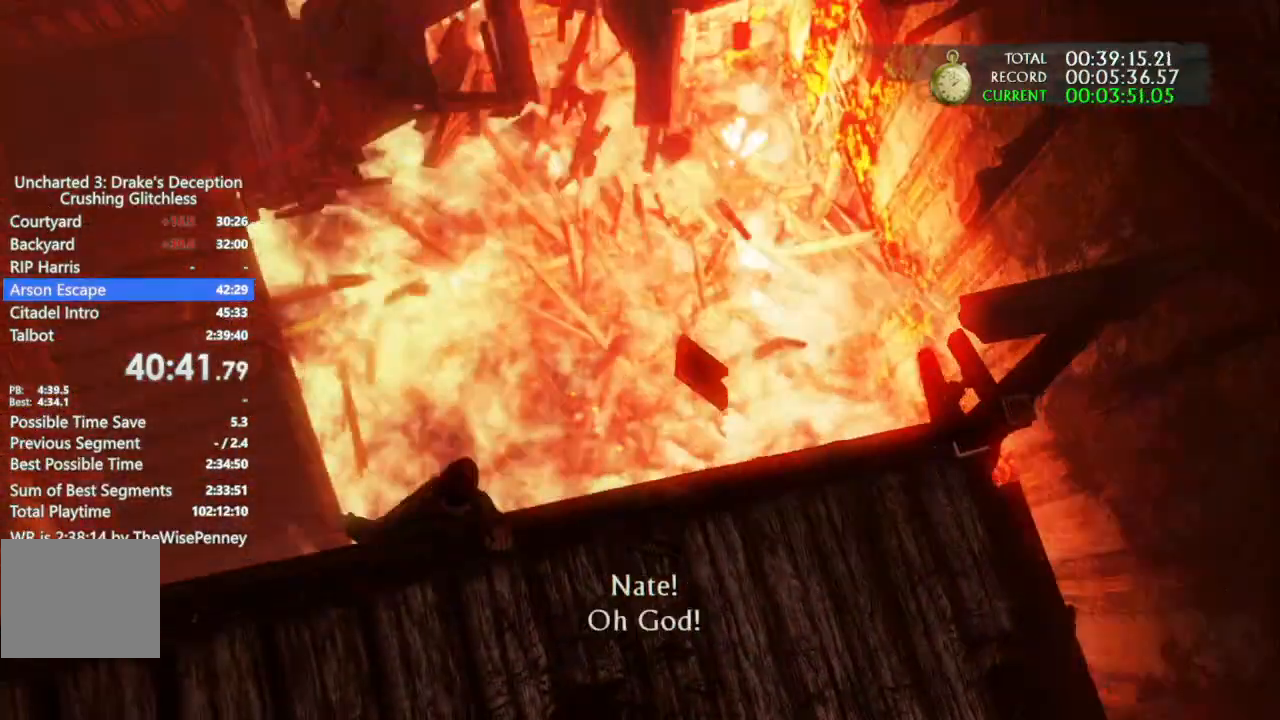
{"dt_ms": 500, "buttons": ["CROSS"], "left_stick": "center", "right_stick": "center", "events": [[67, "CROSS", "down"], [167, "CROSS", "up"], [233, "CROSS", "down"], [367, "CROSS", "up"], [467, "CROSS", "down"]]}
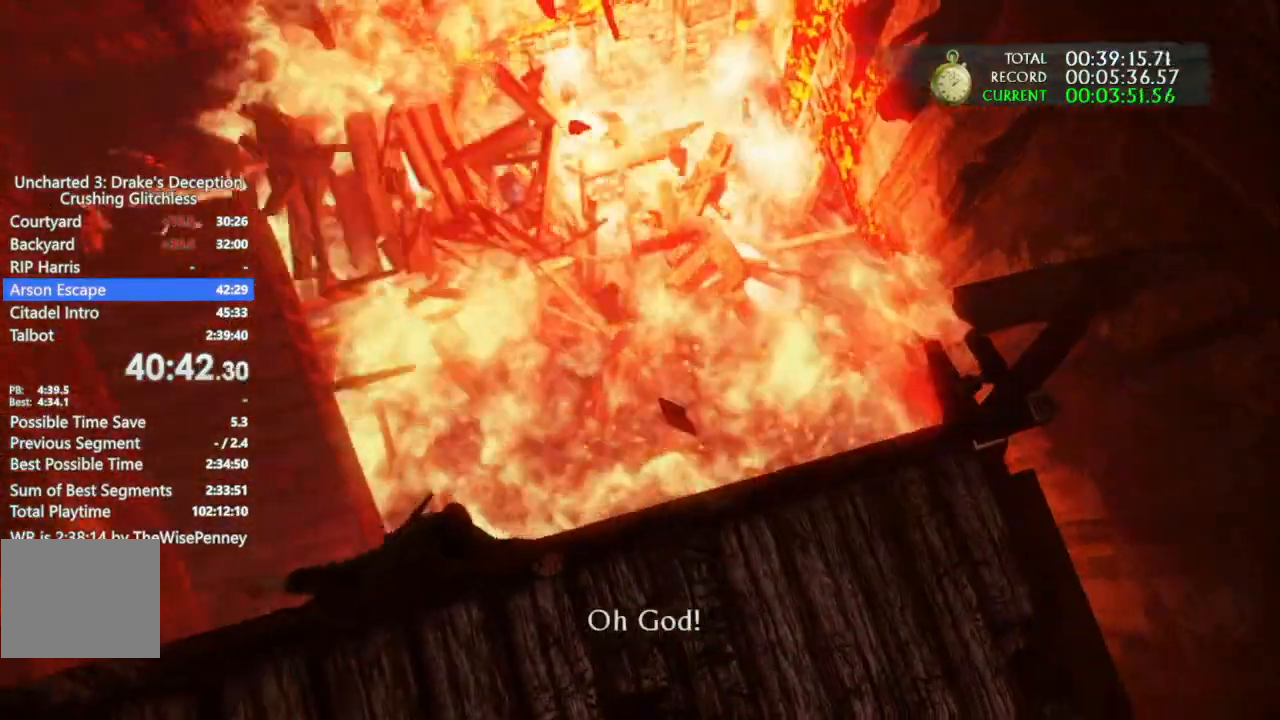
{"dt_ms": 500, "buttons": ["CROSS"], "left_stick": "center", "right_stick": "center", "events": [[33, "CROSS", "up"], [133, "CROSS", "down"], [200, "CROSS", "up"], [267, "CROSS", "down"], [367, "CROSS", "up"], [467, "CROSS", "down"]]}
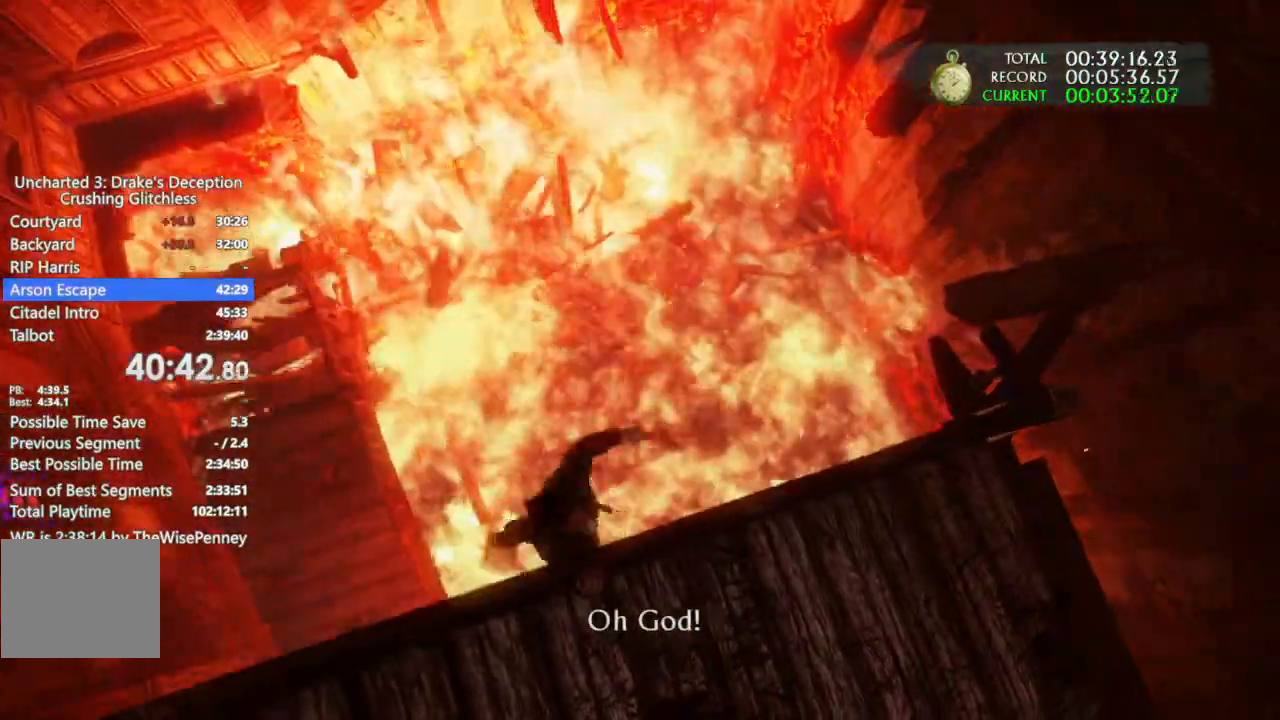
{"dt_ms": 500, "buttons": ["CROSS"], "left_stick": "center", "right_stick": "center", "events": [[67, "CROSS", "up"], [133, "CROSS", "down"], [233, "CROSS", "up"], [300, "CROSS", "down"], [400, "CROSS", "up"], [500, "CROSS", "down"]]}
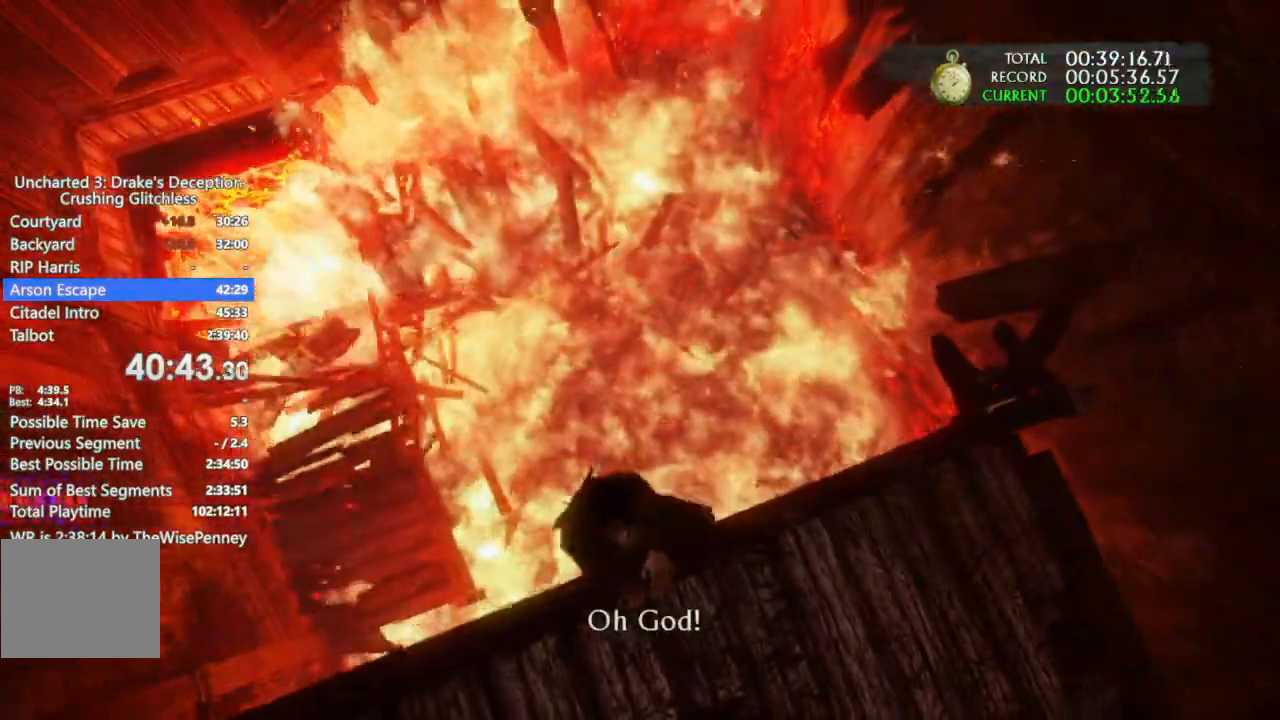
{"dt_ms": 500, "buttons": [], "left_stick": "center", "right_stick": "center", "events": [[100, "CROSS", "up"], [200, "CROSS", "down"], [300, "CROSS", "up"], [367, "CROSS", "down"], [467, "CROSS", "up"]]}
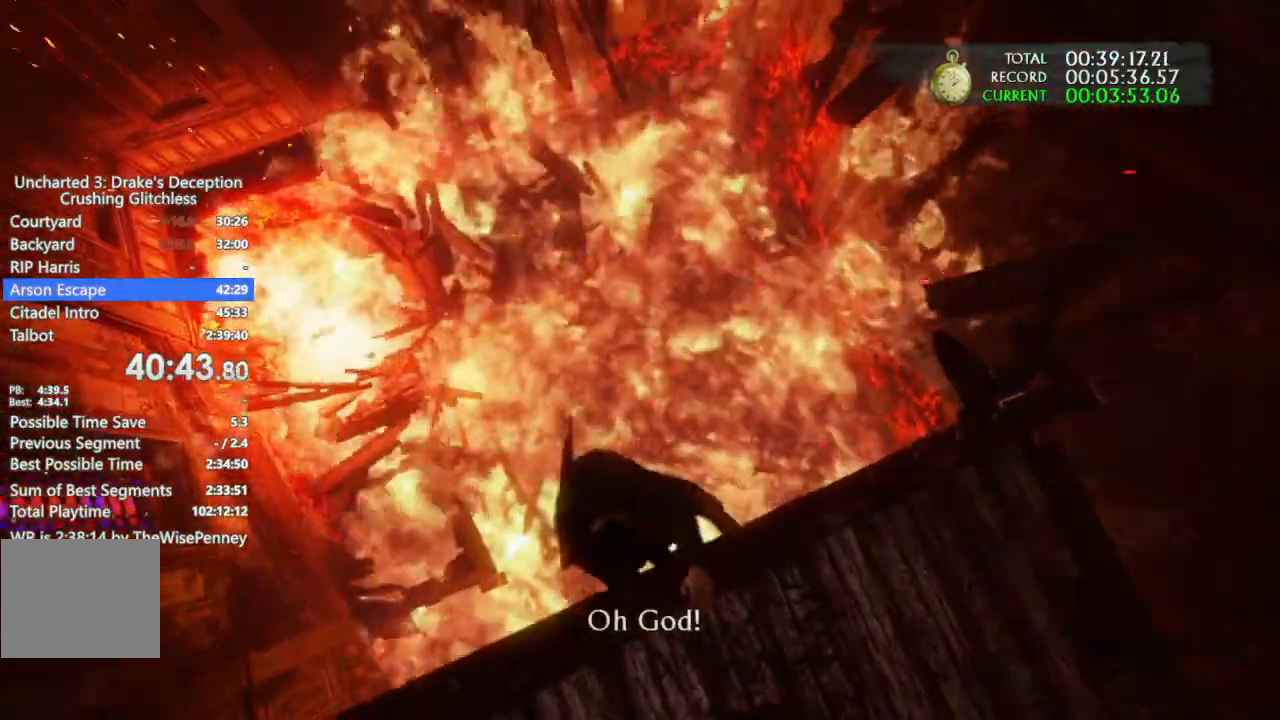
{"dt_ms": 500, "buttons": [], "left_stick": "center", "right_stick": "center", "events": [[67, "CROSS", "down"], [167, "CROSS", "up"], [233, "CROSS", "down"], [367, "CROSS", "up"], [433, "CROSS", "down"], [500, "CROSS", "up"]]}
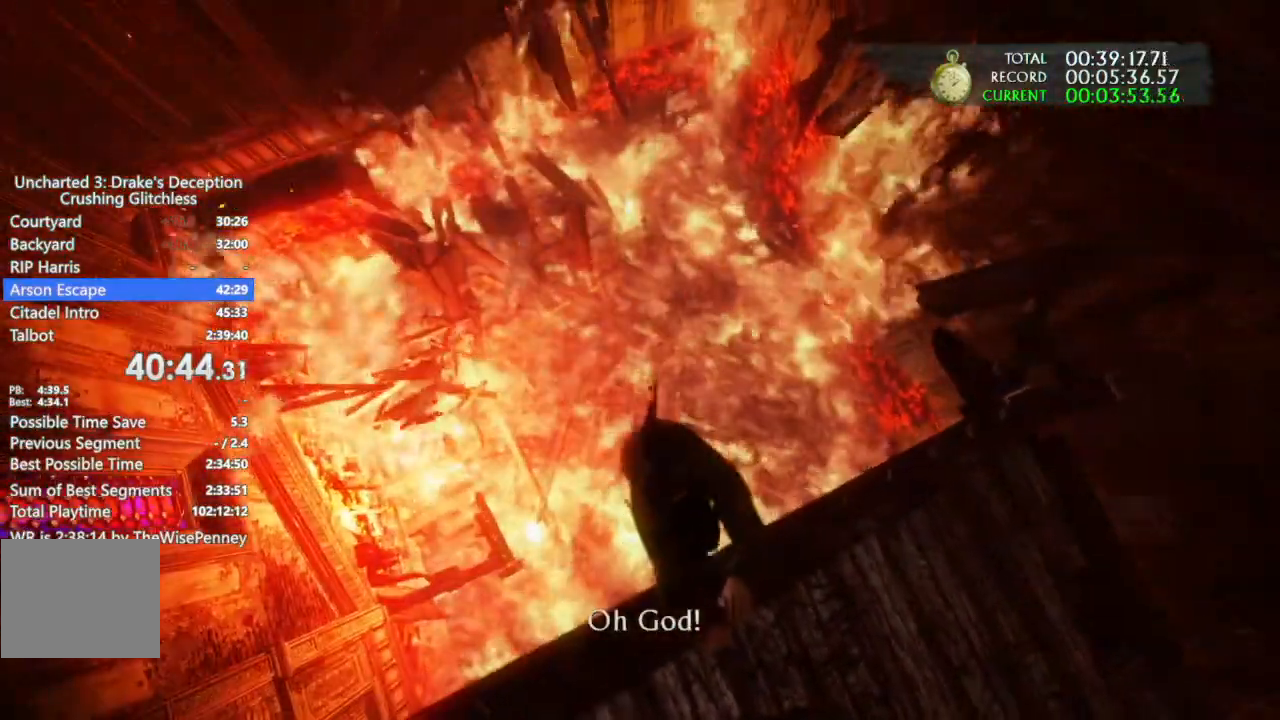
{"dt_ms": 500, "buttons": ["CROSS"], "left_stick": "center", "right_stick": "center"}
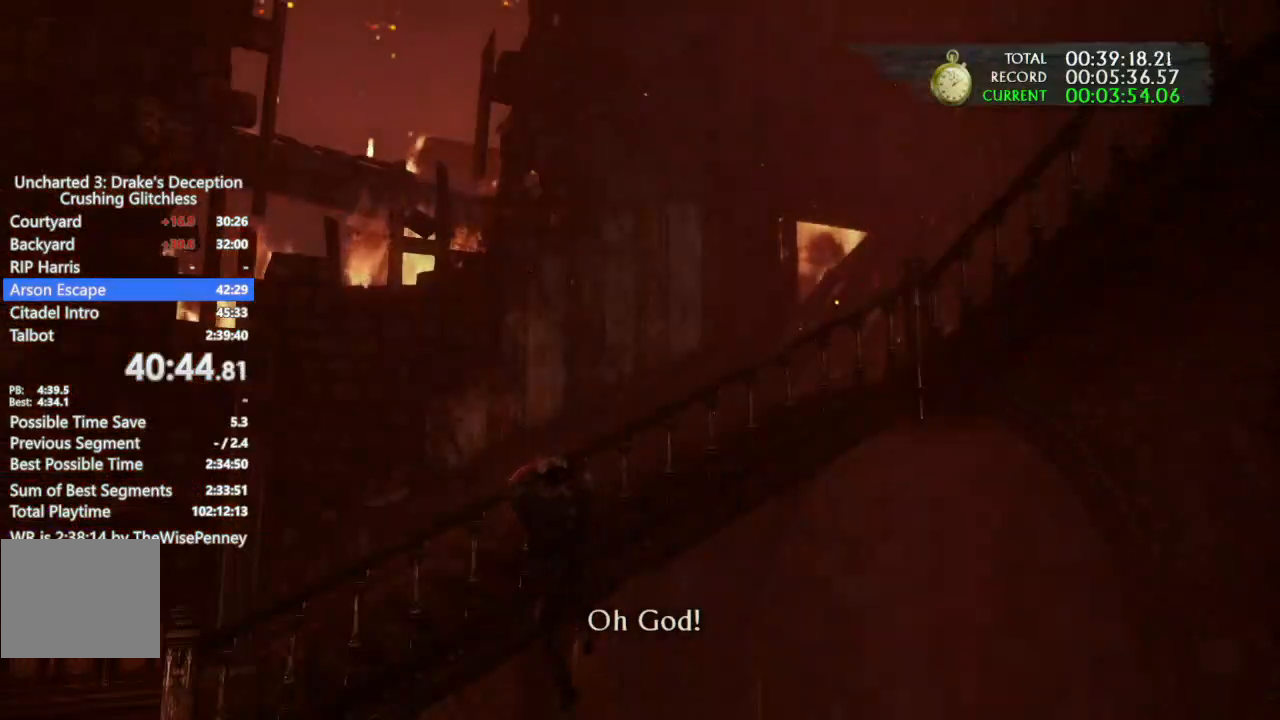
{"dt_ms": 500, "buttons": ["R1"], "left_stick": "right", "right_stick": "center", "events": [[33, "CROSS", "up"], [100, "CROSS", "down"], [167, "CROSS", "up"], [233, "CROSS", "down"], [267, "left_stick", "right"], [333, "CROSS", "up"], [433, "R1", "down"]]}
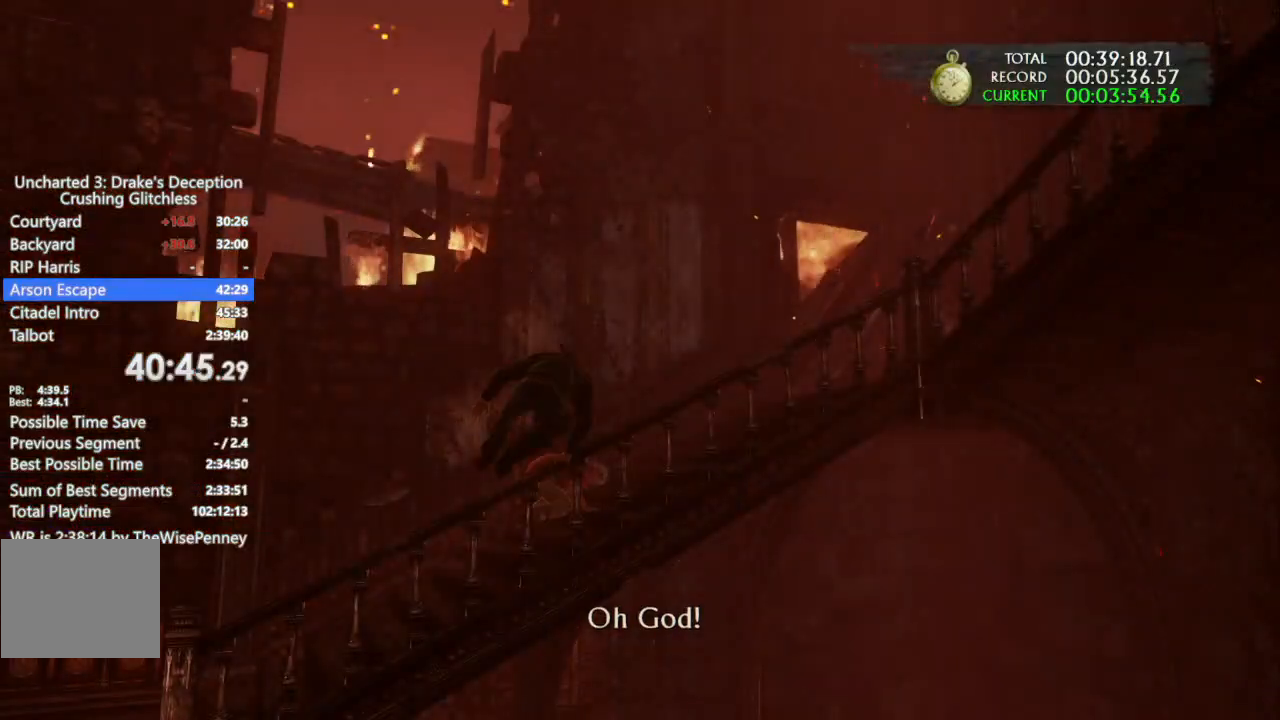
{"dt_ms": 500, "buttons": ["R1"], "left_stick": "right", "right_stick": "down-right", "events": [[33, "right_stick", "down-right"]]}
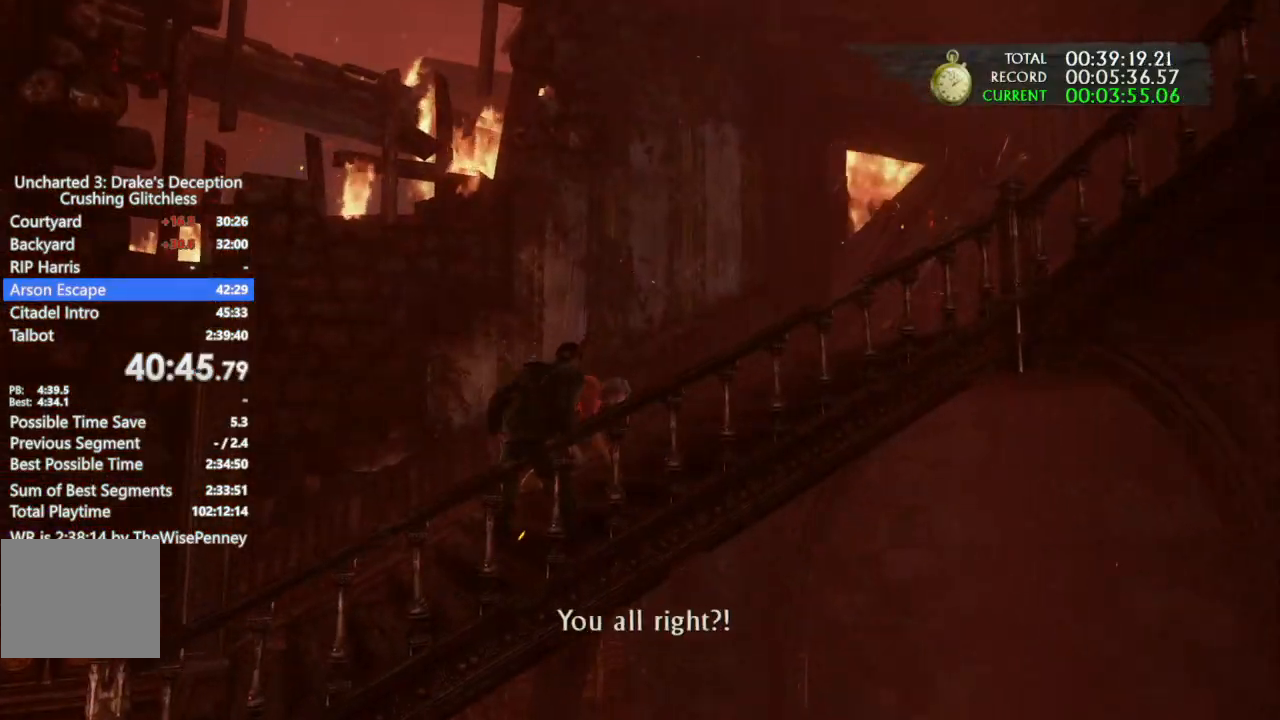
{"dt_ms": 500, "buttons": ["R1"], "left_stick": "up-right", "right_stick": "down-right", "events": [[500, "left_stick", "up-right"]]}
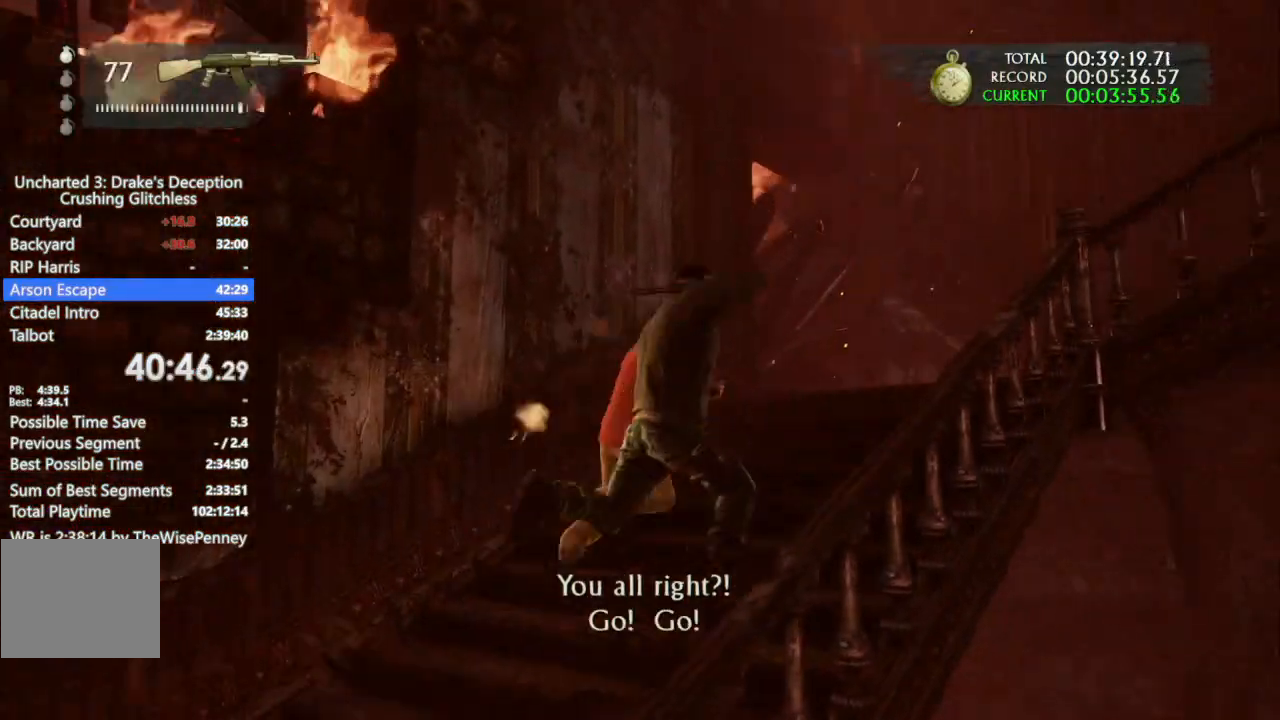
{"dt_ms": 500, "buttons": ["R1"], "left_stick": "up", "right_stick": "down-right", "events": [[33, "R1", "up"], [100, "left_stick", "up"], [100, "right_stick", "center"], [133, "R2", "down"], [200, "R2", "up"], [333, "R1", "down"], [400, "R1", "up"], [433, "right_stick", "down-right"], [500, "R1", "down"]]}
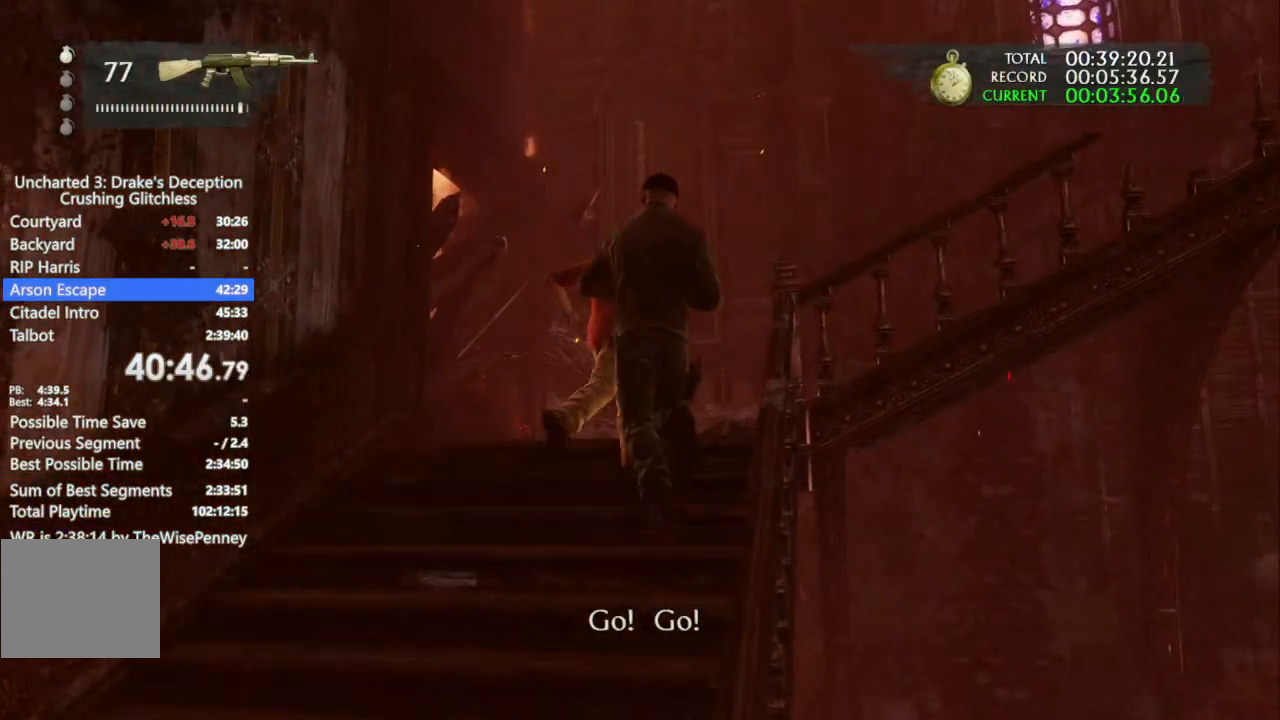
{"dt_ms": 500, "buttons": [], "left_stick": "up", "right_stick": "down-right", "events": [[100, "R1", "up"], [200, "R1", "down"], [300, "R1", "up"], [400, "R1", "down"], [500, "R1", "up"]]}
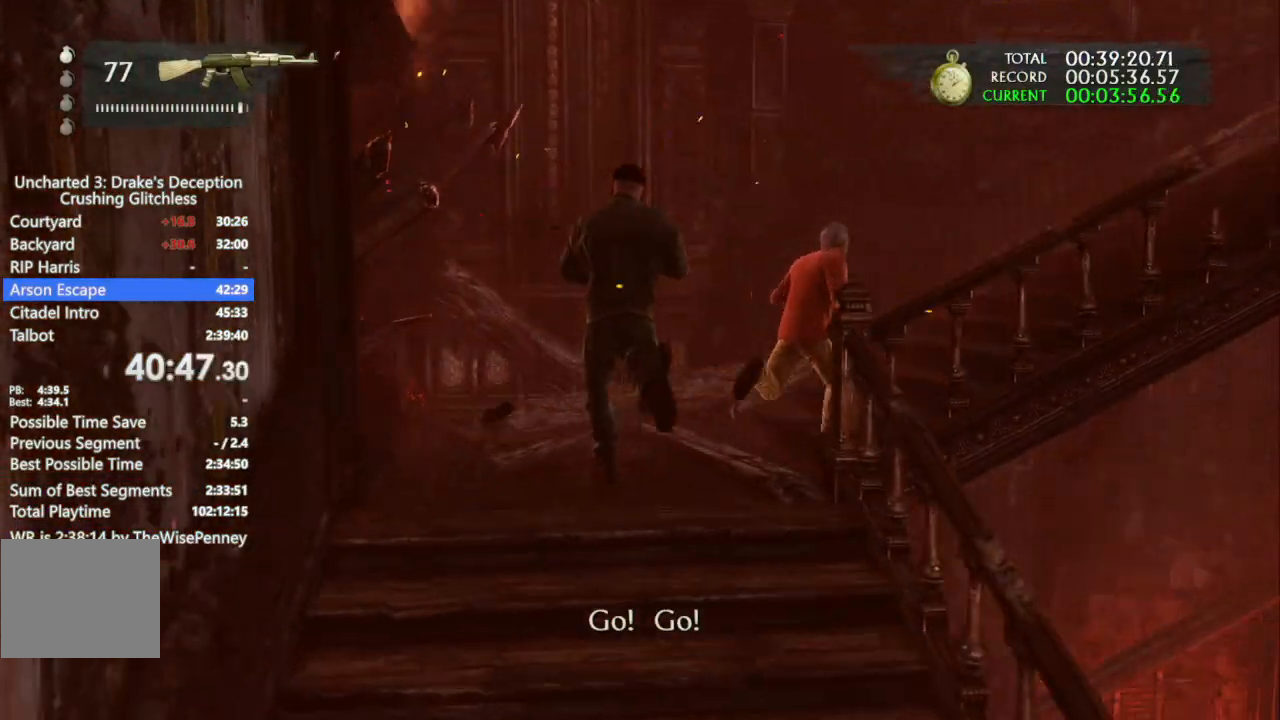
{"dt_ms": 1000, "buttons": [], "left_stick": "up", "right_stick": "up-left", "events": [[67, "right_stick", "right"], [100, "R1", "down"], [233, "R1", "up"], [300, "R1", "down"], [433, "R1", "up"], [500, "R1", "down"], [600, "R1", "up"], [700, "R1", "down"], [733, "right_stick", "center"], [800, "R1", "up"], [867, "right_stick", "up-left"], [900, "R1", "down"], [1000, "R1", "up"]]}
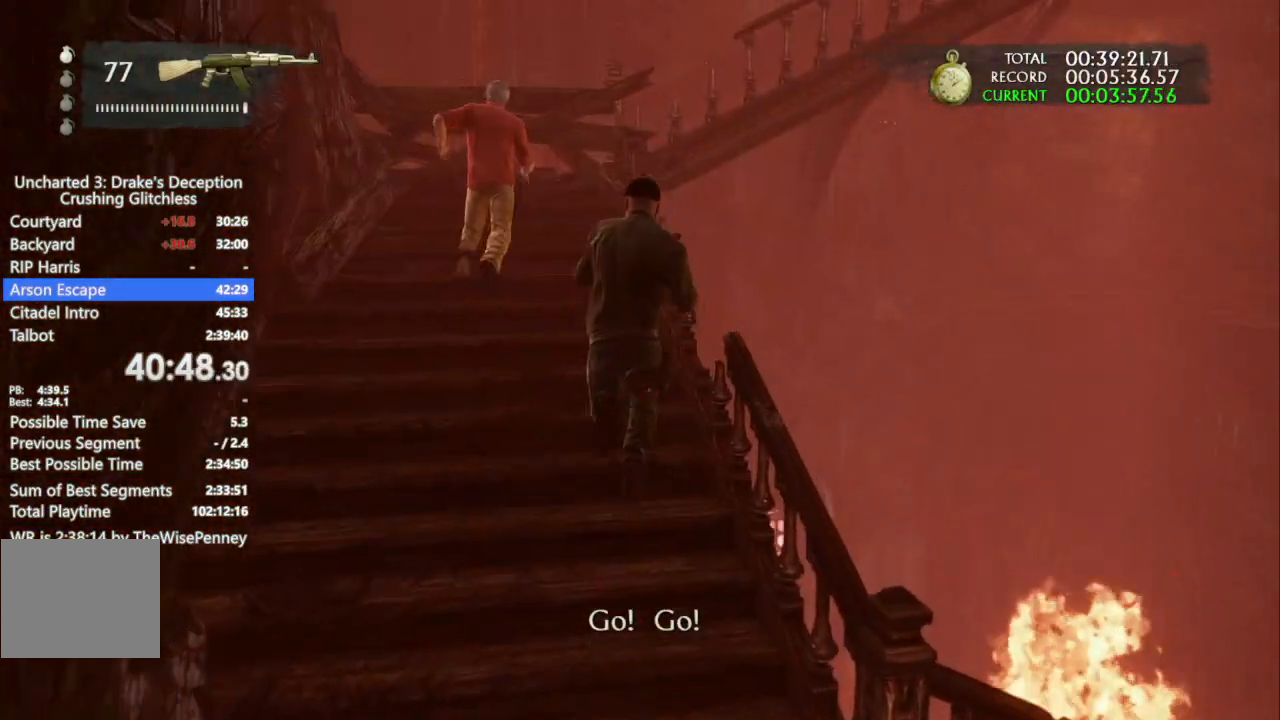
{"dt_ms": 500, "buttons": [], "left_stick": "up", "right_stick": "center", "events": [[67, "R1", "down"], [100, "right_stick", "center"], [133, "R1", "up"], [233, "R1", "down"], [300, "R1", "up"], [400, "R1", "down"], [500, "R1", "up"]]}
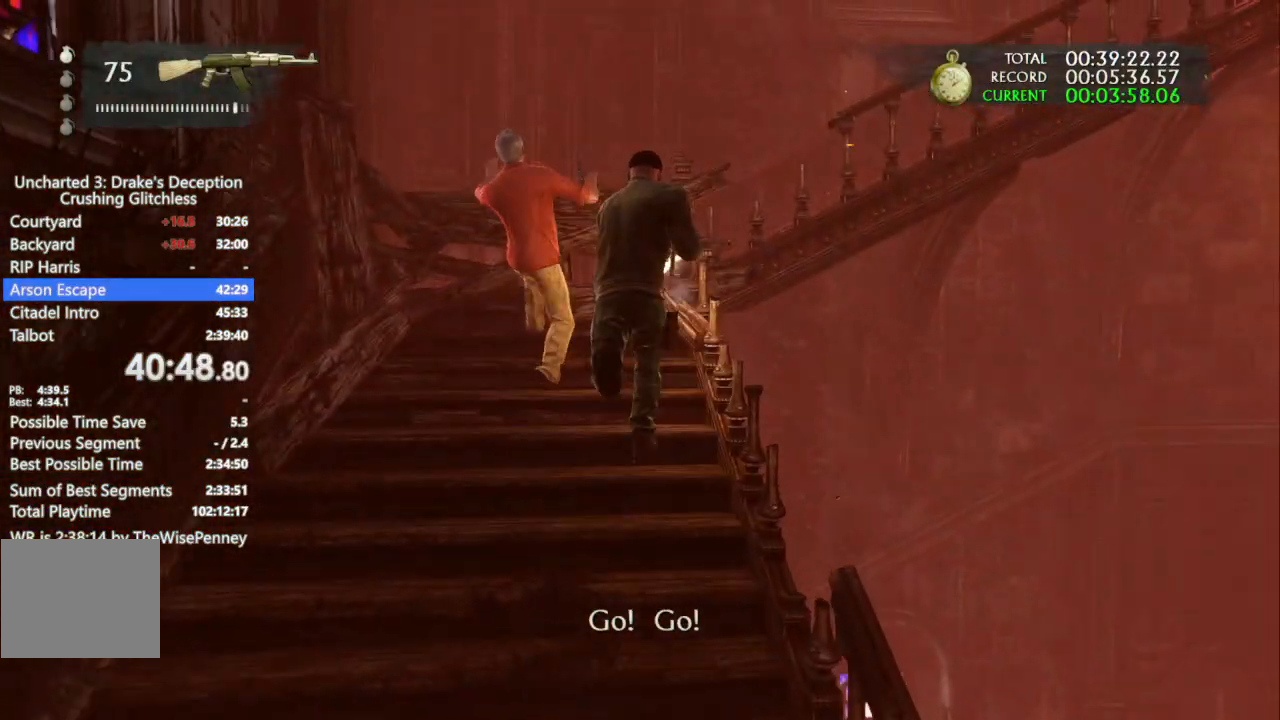
{"dt_ms": 500, "buttons": [], "left_stick": "up", "right_stick": "center", "events": [[167, "CROSS", "down"], [233, "CROSS", "up"], [333, "CROSS", "down"], [433, "CROSS", "up"]]}
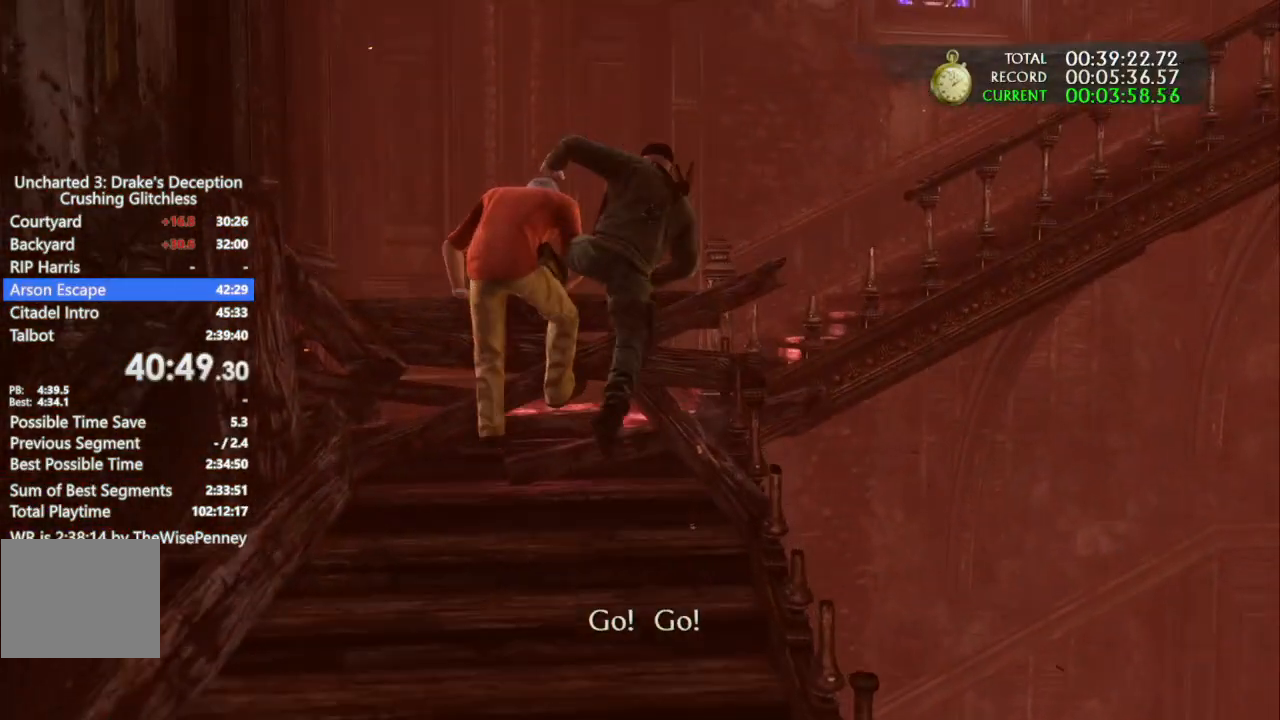
{"dt_ms": 500, "buttons": [], "left_stick": "center", "right_stick": "center", "events": [[67, "left_stick", "center"], [133, "DPAD_LEFT", "down"], [267, "DPAD_LEFT", "up"], [367, "DPAD_LEFT", "down"], [467, "DPAD_LEFT", "up"]]}
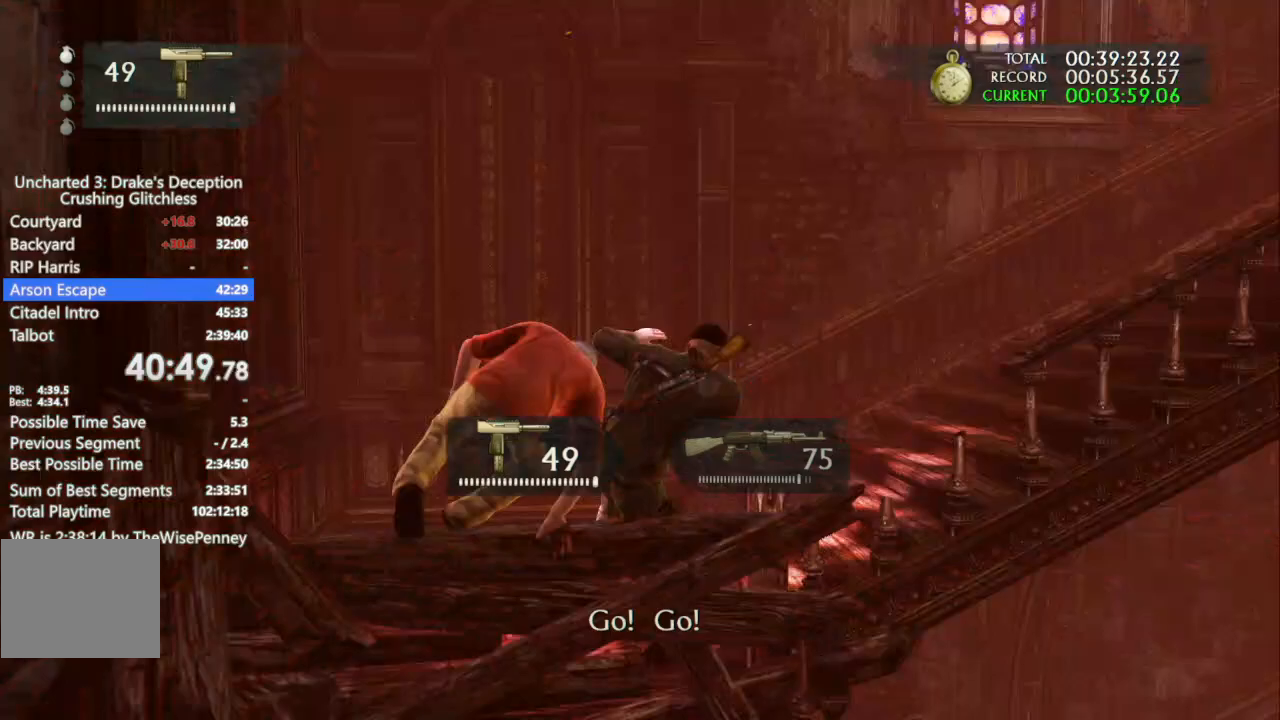
{"dt_ms": 500, "buttons": [], "left_stick": "center", "right_stick": "center", "events": []}
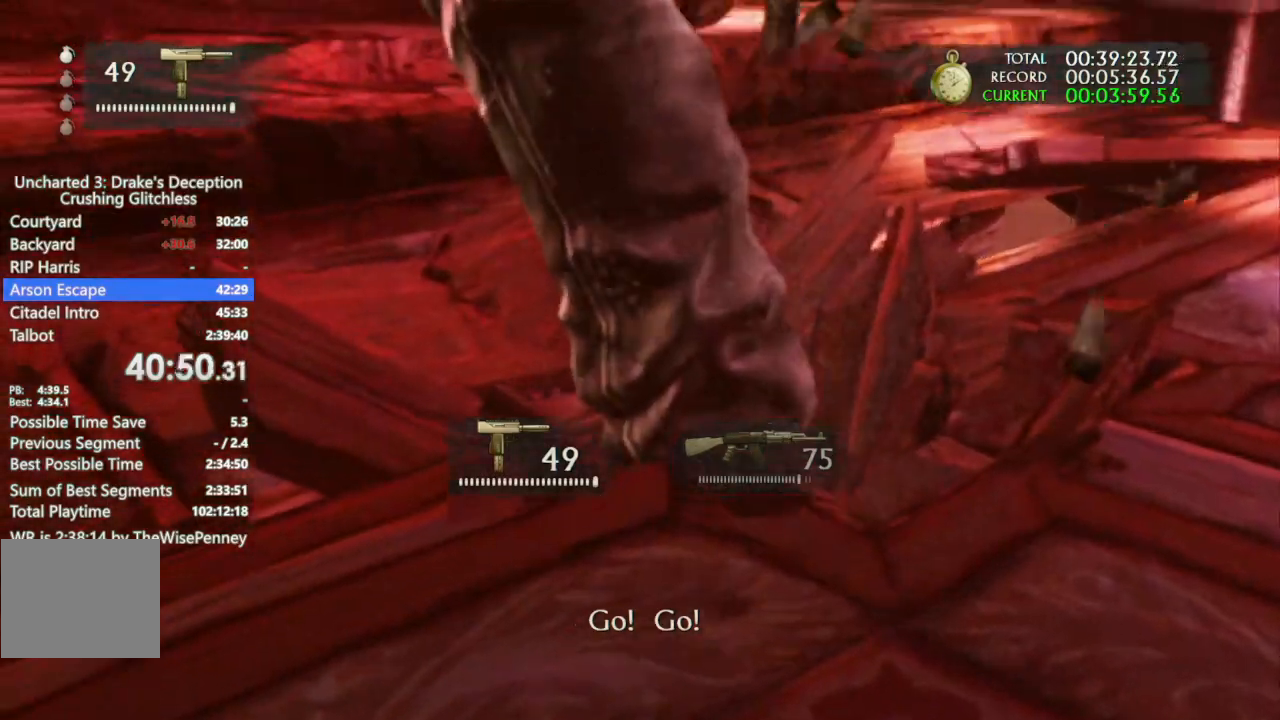
{"dt_ms": 500, "buttons": [], "left_stick": "center", "right_stick": "center", "events": []}
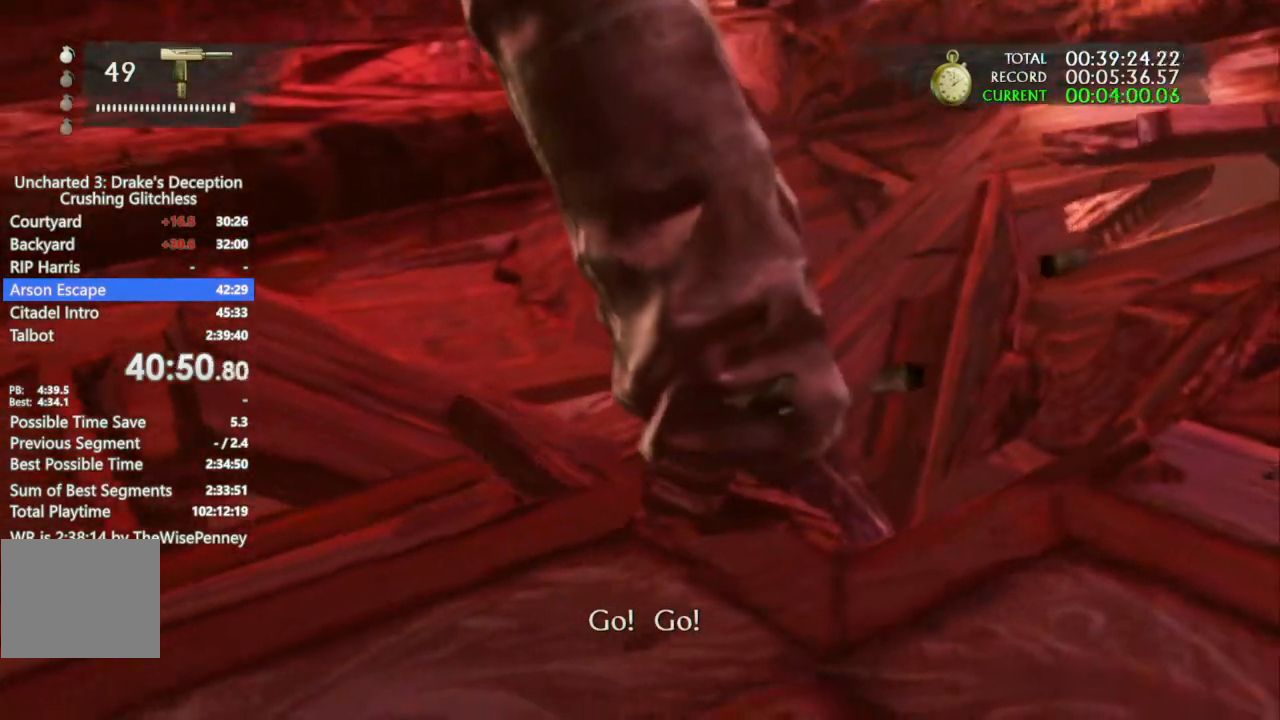
{"dt_ms": 500, "buttons": [], "left_stick": "center", "right_stick": "center", "events": []}
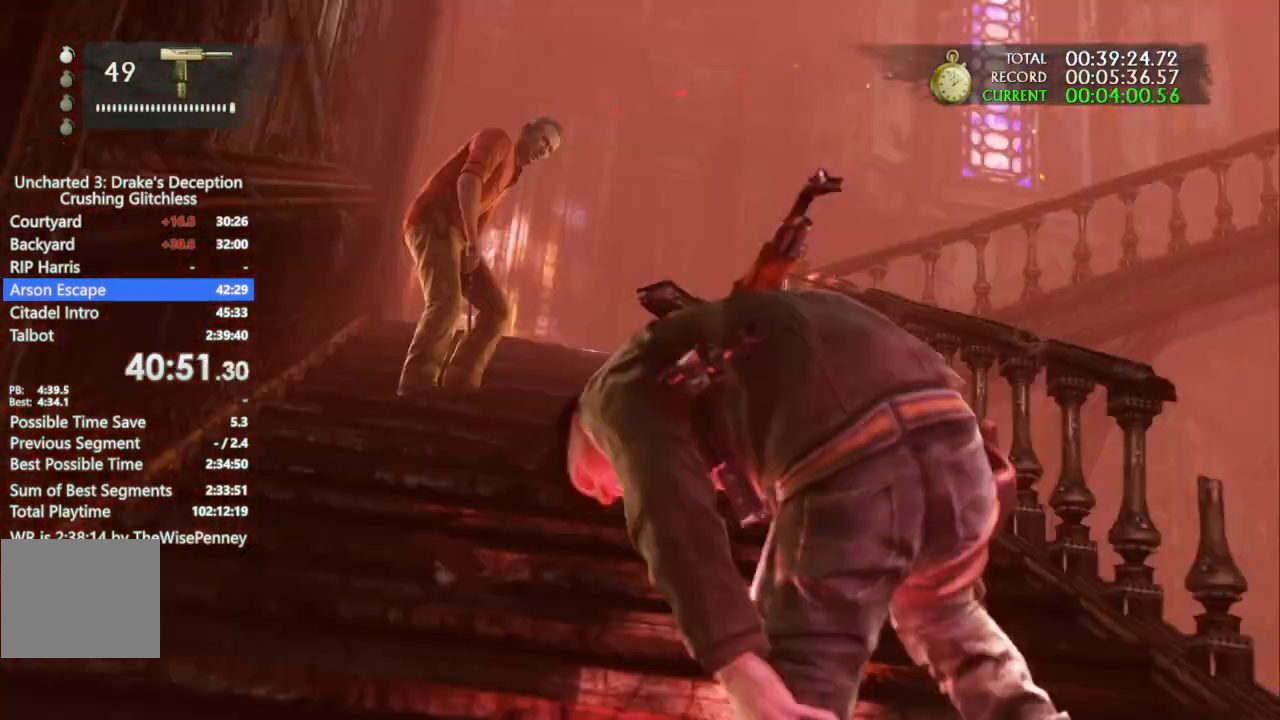
{"dt_ms": 500, "buttons": [], "left_stick": "center", "right_stick": "center", "events": []}
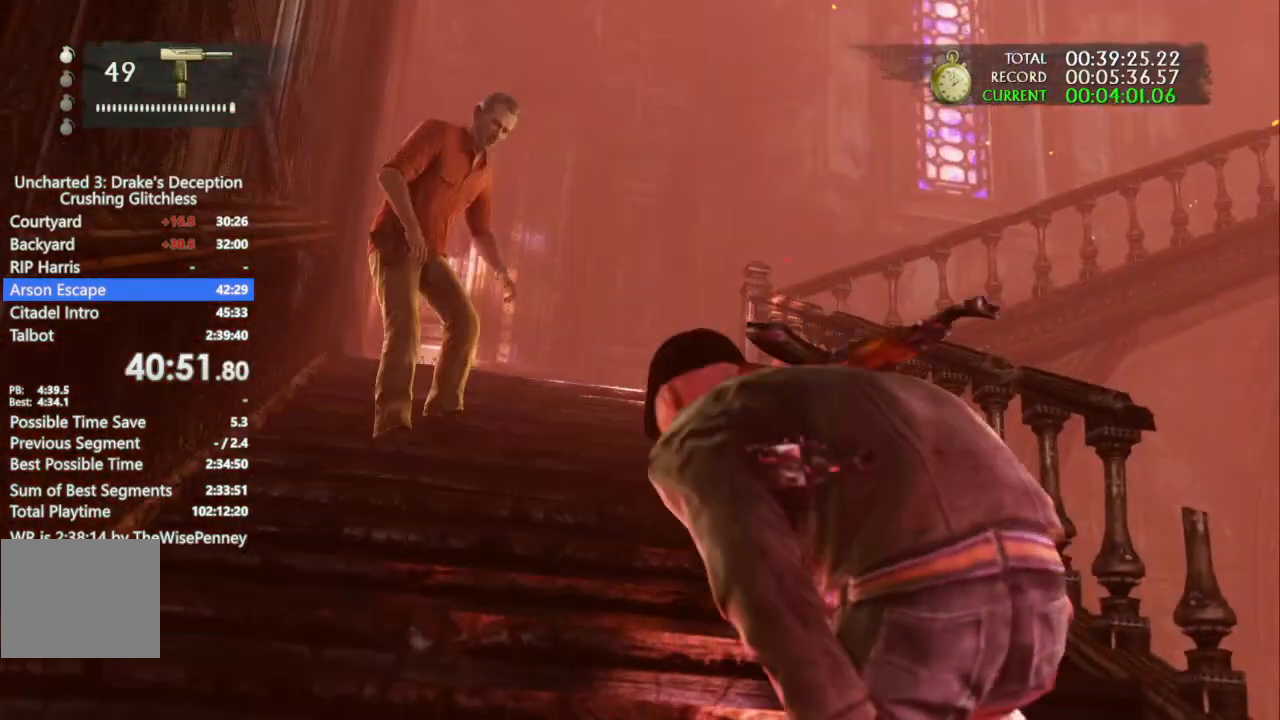
{"dt_ms": 500, "buttons": [], "left_stick": "center", "right_stick": "center", "events": []}
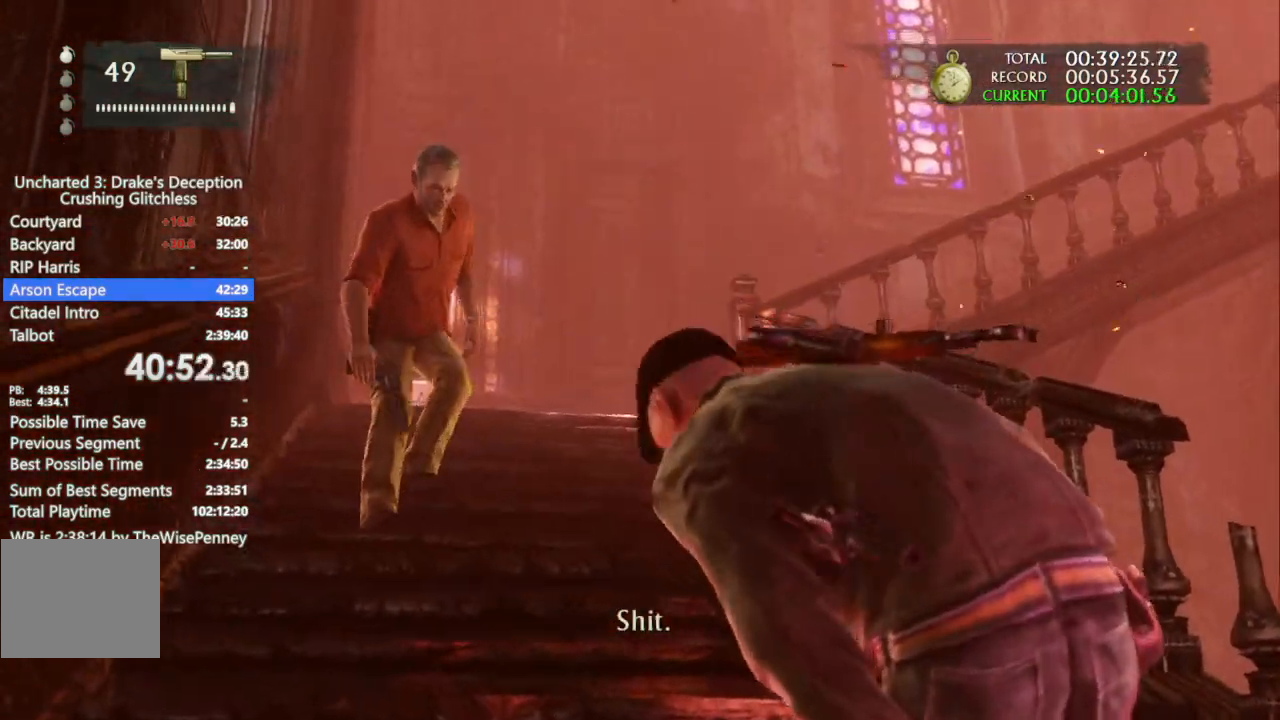
{"dt_ms": 500, "buttons": [], "left_stick": "center", "right_stick": "center", "events": []}
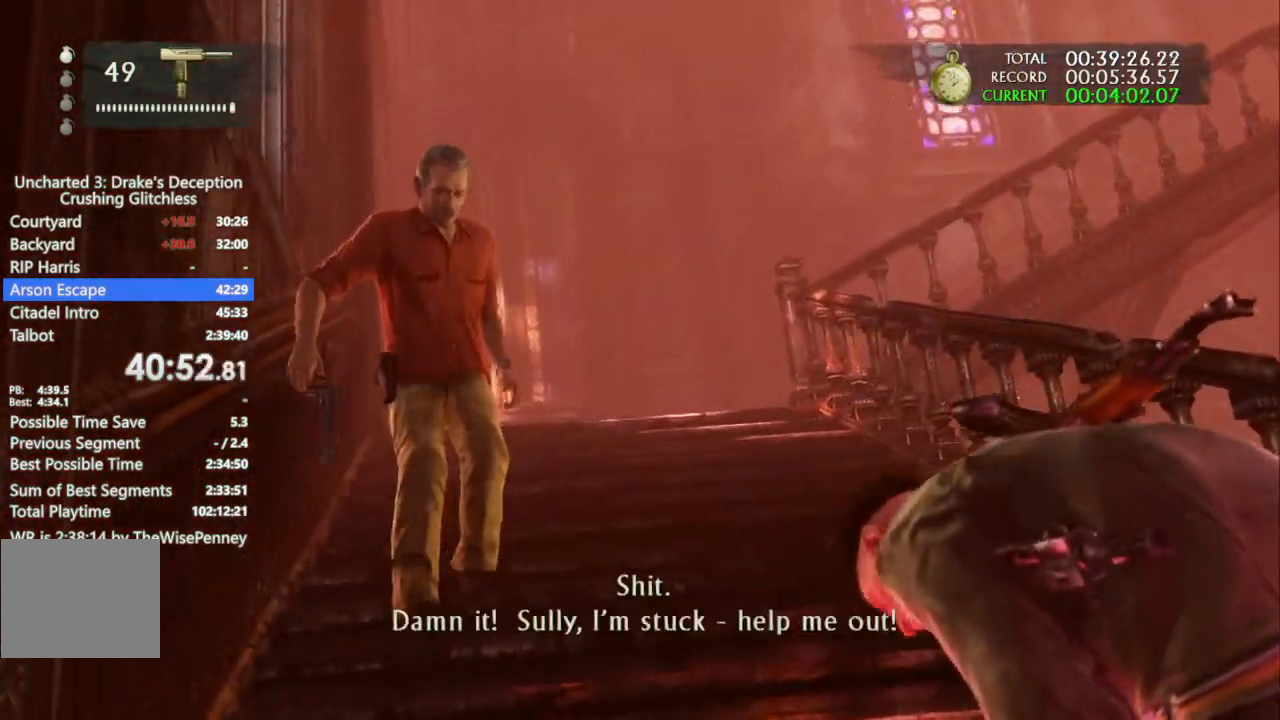
{"dt_ms": 500, "buttons": [], "left_stick": "center", "right_stick": "center", "events": []}
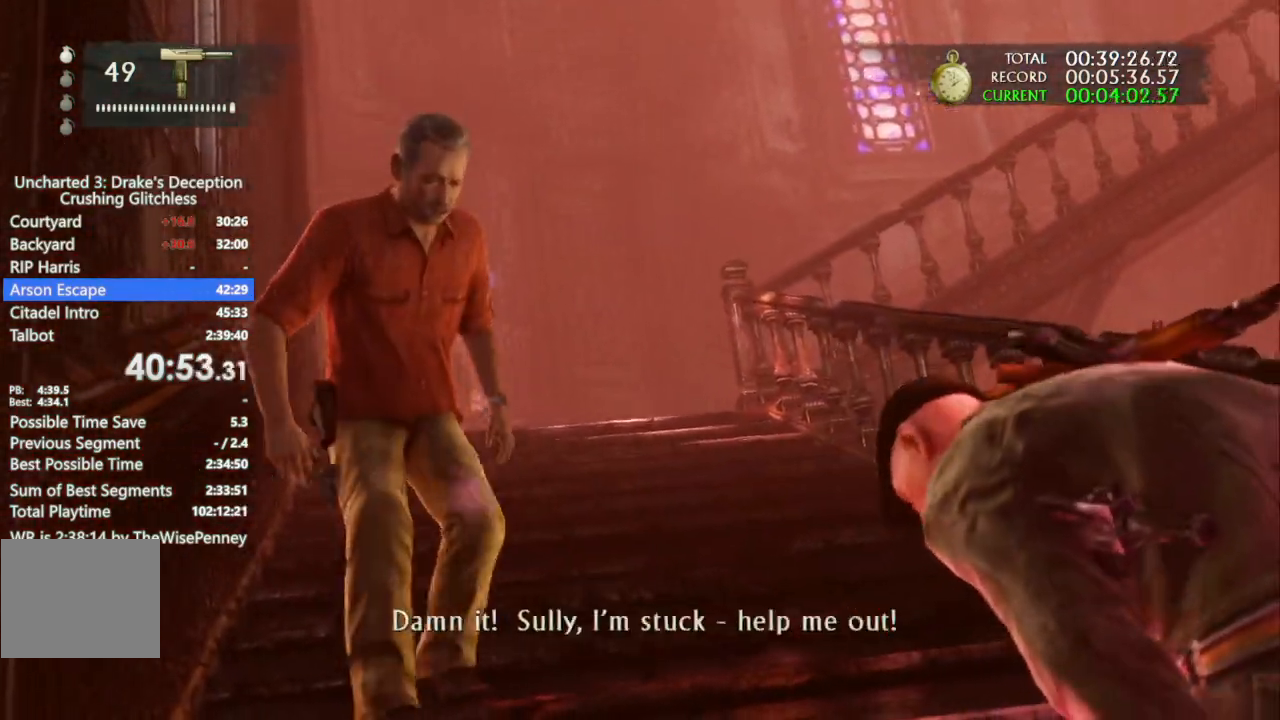
{"dt_ms": 500, "buttons": [], "left_stick": "center", "right_stick": "center", "events": []}
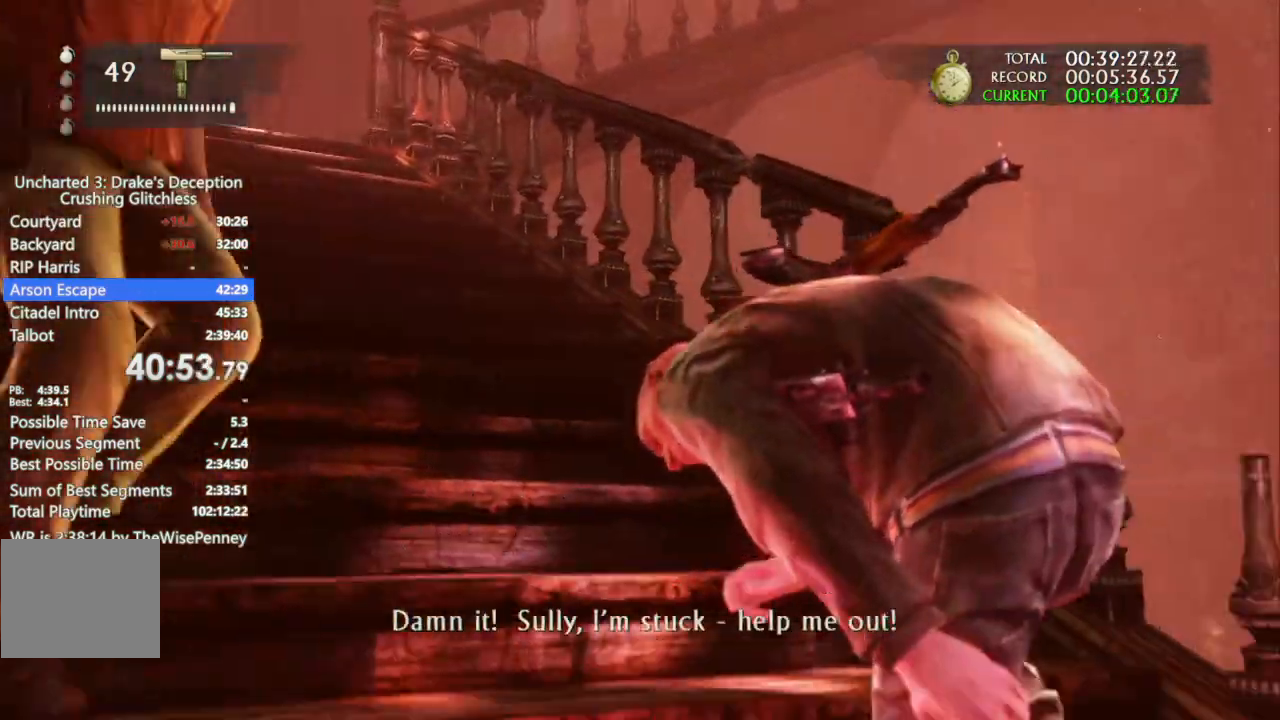
{"dt_ms": 500, "buttons": [], "left_stick": "center", "right_stick": "center", "events": []}
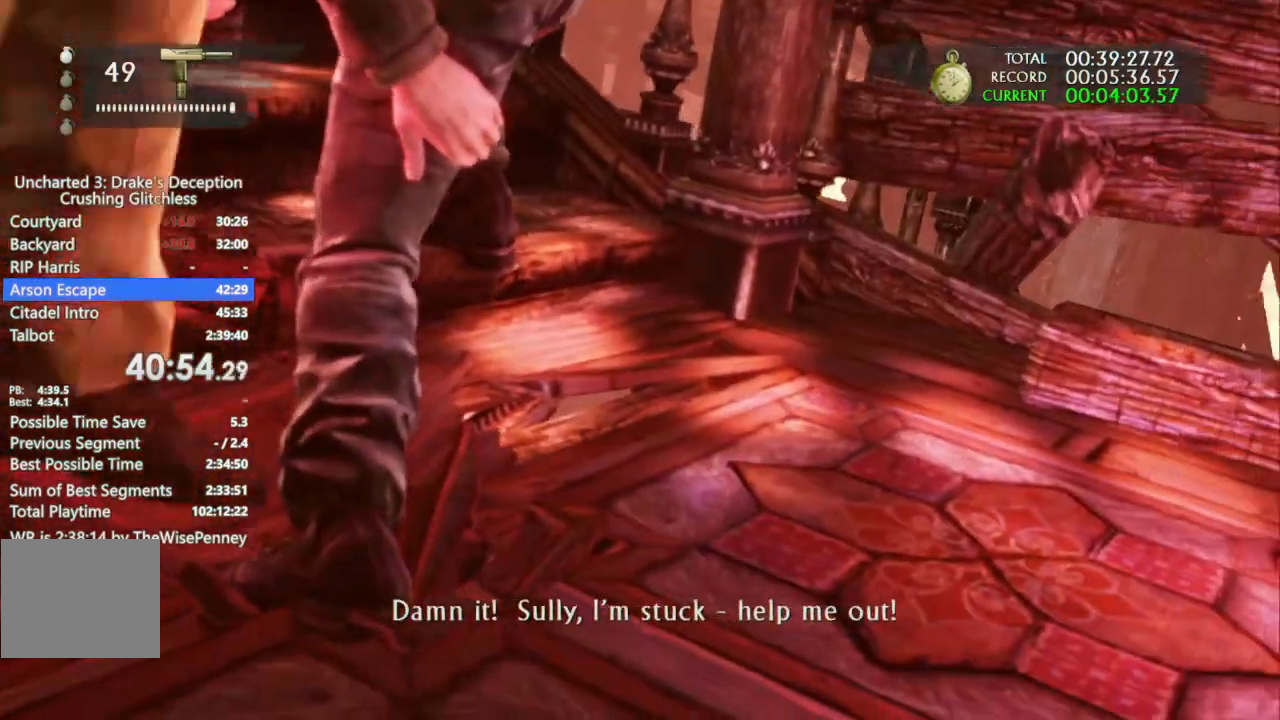
{"dt_ms": 500, "buttons": [], "left_stick": "center", "right_stick": "left", "events": [[233, "right_stick", "left"]]}